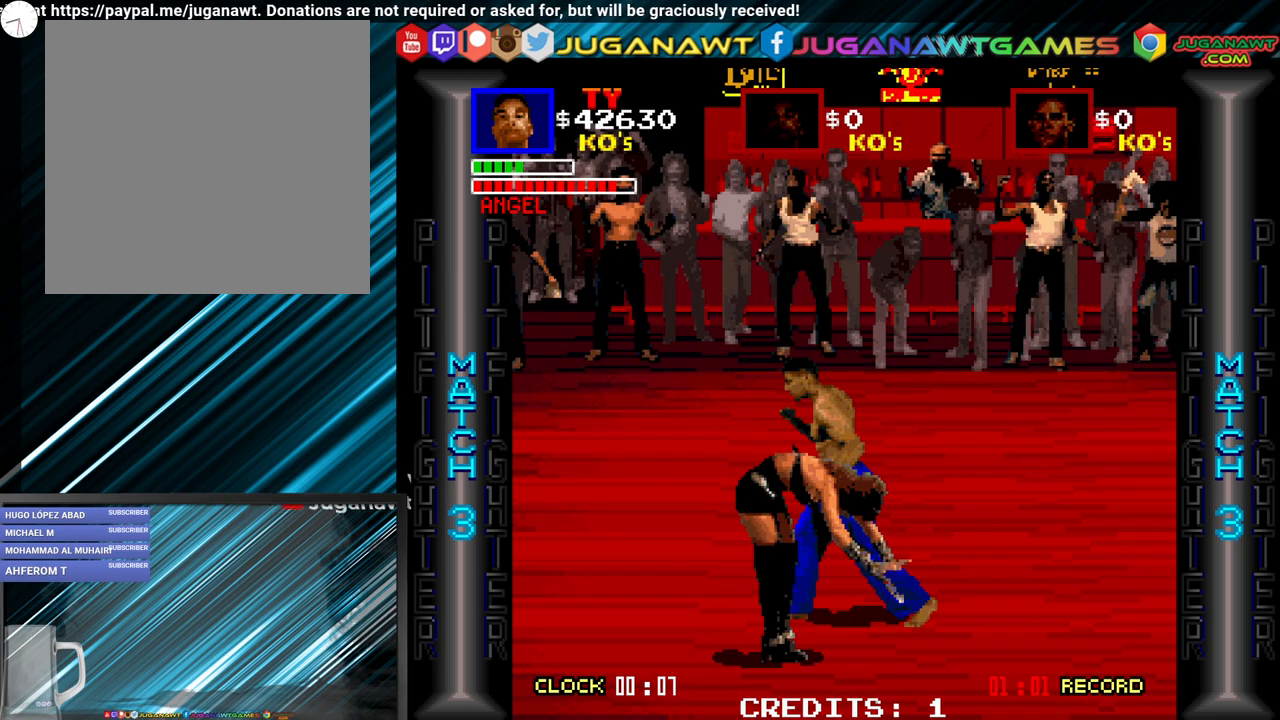
Gameplay with a controller (Xbox layout); each line is a JSON object with the inputs held at the frame after it. "events" lists button and stick changes between this image and that frame as [ms after this image, input, new state], when the widget could be followed in between. Not read: left_stick right_stick.
{"buttons": ["A", "DPAD_LEFT"], "events": [[100, "A", "up"], [267, "A", "down"], [283, "A", "up"], [333, "A", "down"], [417, "A", "up"], [483, "A", "down"]]}
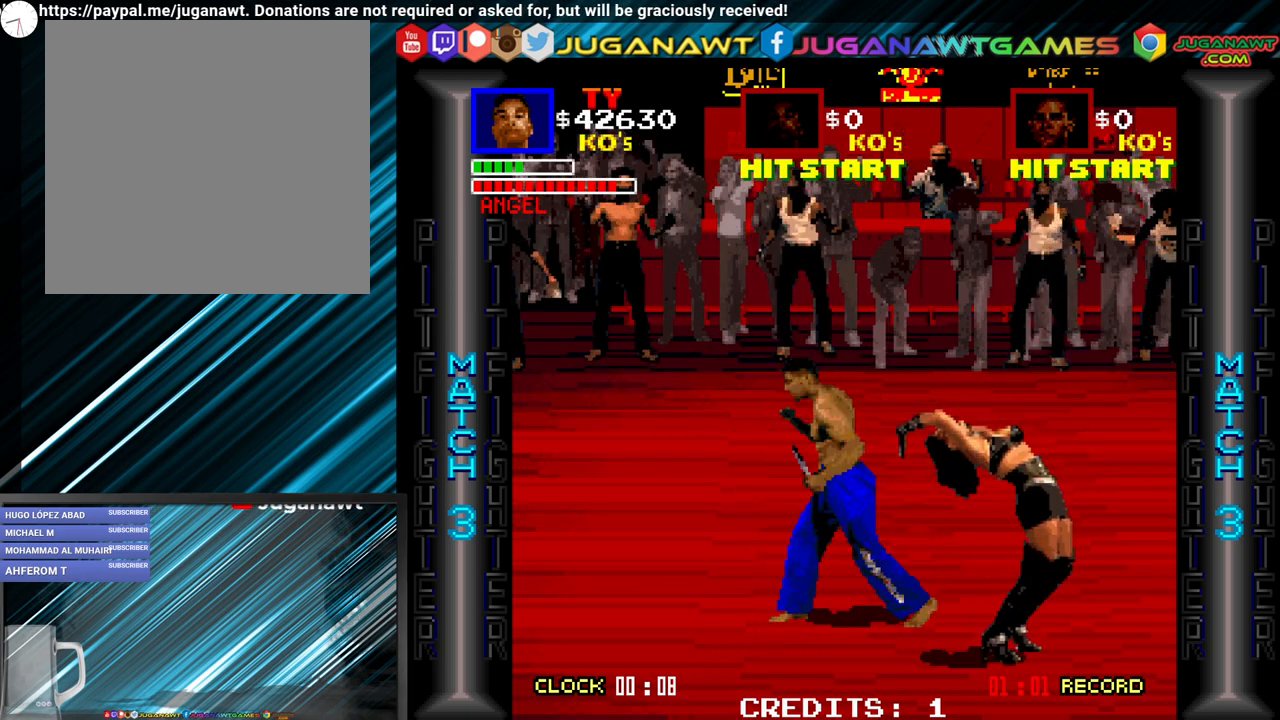
{"buttons": ["DPAD_DOWN", "DPAD_RIGHT"], "events": [[67, "A", "up"], [67, "DPAD_DOWN", "down"], [67, "DPAD_LEFT", "up"], [117, "DPAD_RIGHT", "down"], [267, "A", "down"], [350, "A", "up"], [433, "A", "down"], [500, "A", "up"]]}
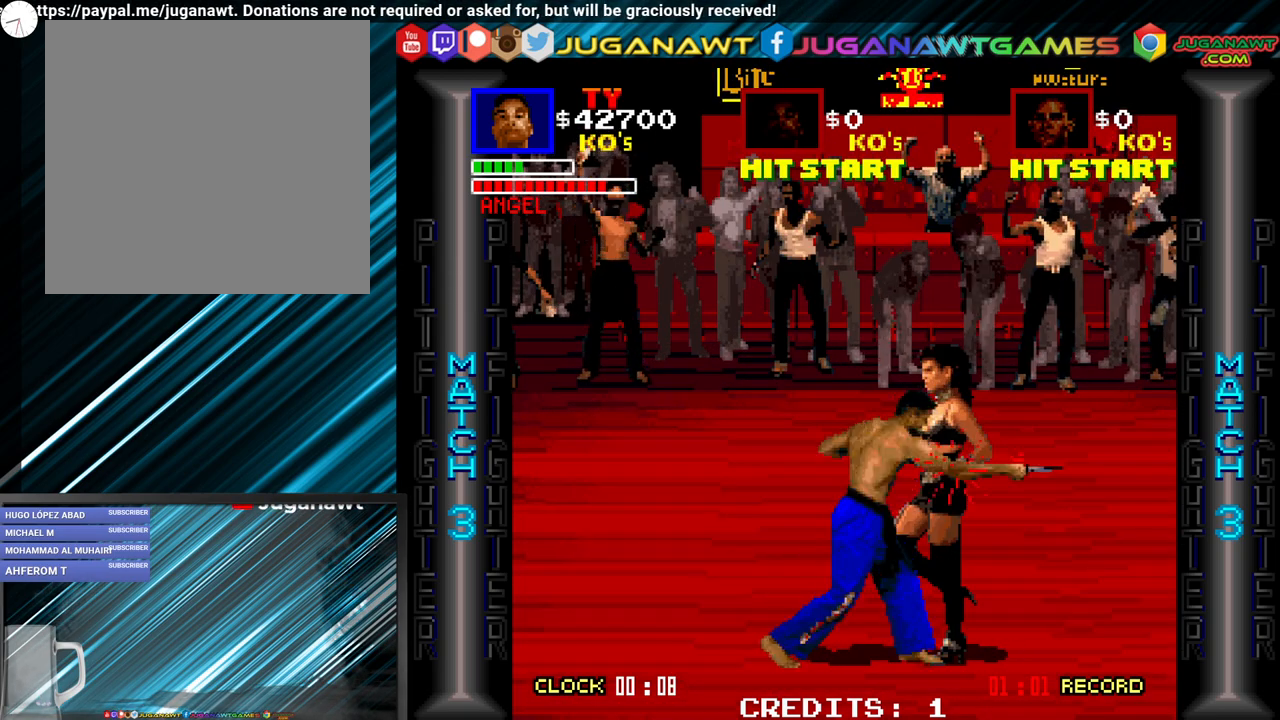
{"buttons": ["DPAD_RIGHT"], "events": [[83, "A", "down"], [167, "A", "up"], [233, "A", "down"], [333, "A", "up"], [367, "DPAD_DOWN", "up"], [400, "A", "down"], [500, "A", "up"]]}
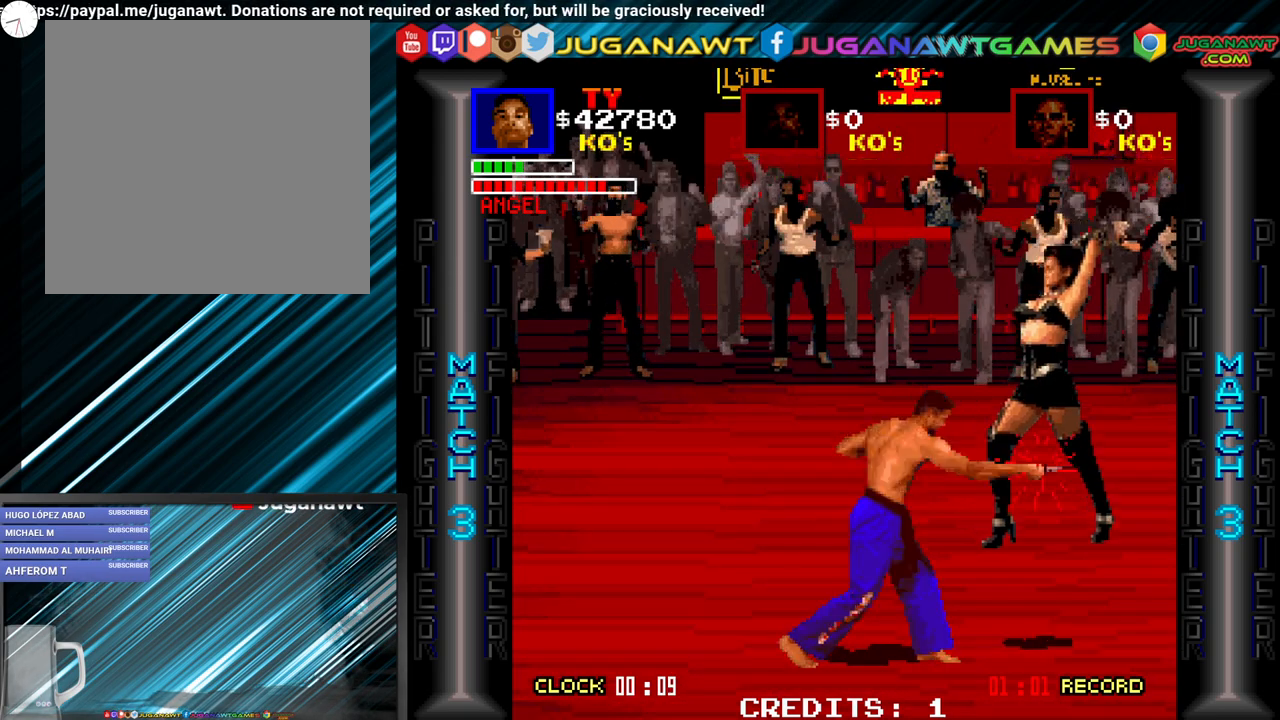
{"buttons": ["DPAD_RIGHT"], "events": [[50, "A", "down"], [167, "A", "up"], [217, "A", "down"], [300, "A", "up"], [367, "A", "down"], [467, "A", "up"]]}
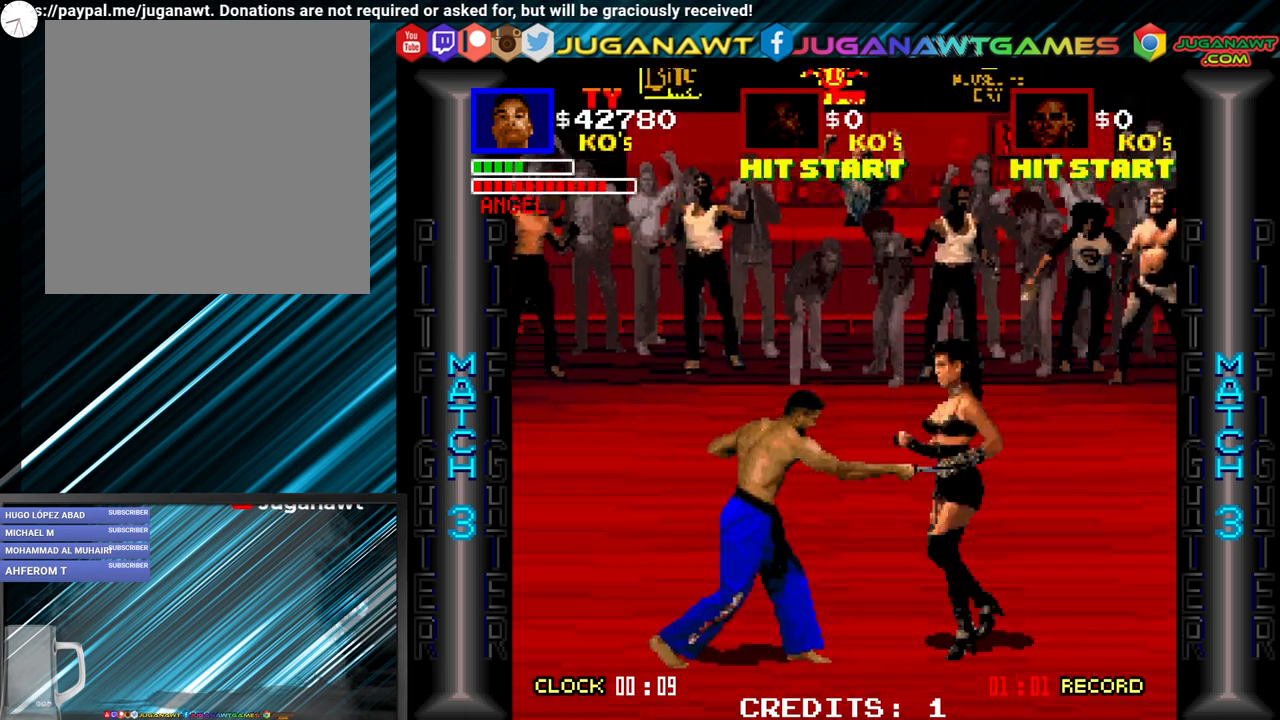
{"buttons": ["A", "DPAD_RIGHT"], "events": [[33, "A", "down"], [133, "A", "up"], [183, "A", "down"], [267, "A", "up"], [350, "A", "down"], [467, "A", "up"], [500, "A", "down"]]}
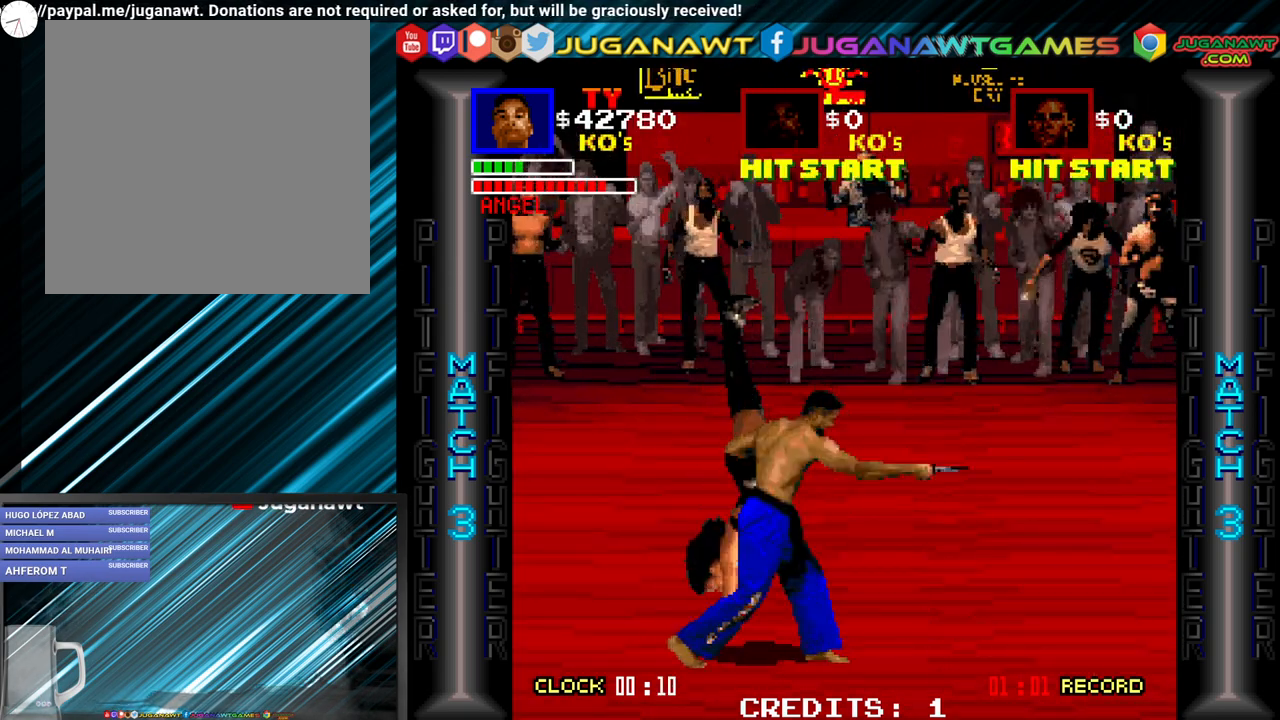
{"buttons": ["A", "DPAD_LEFT"], "events": [[100, "A", "up"], [167, "A", "down"], [267, "A", "up"], [283, "DPAD_RIGHT", "up"], [317, "DPAD_LEFT", "down"], [350, "A", "down"], [433, "A", "up"], [483, "A", "down"]]}
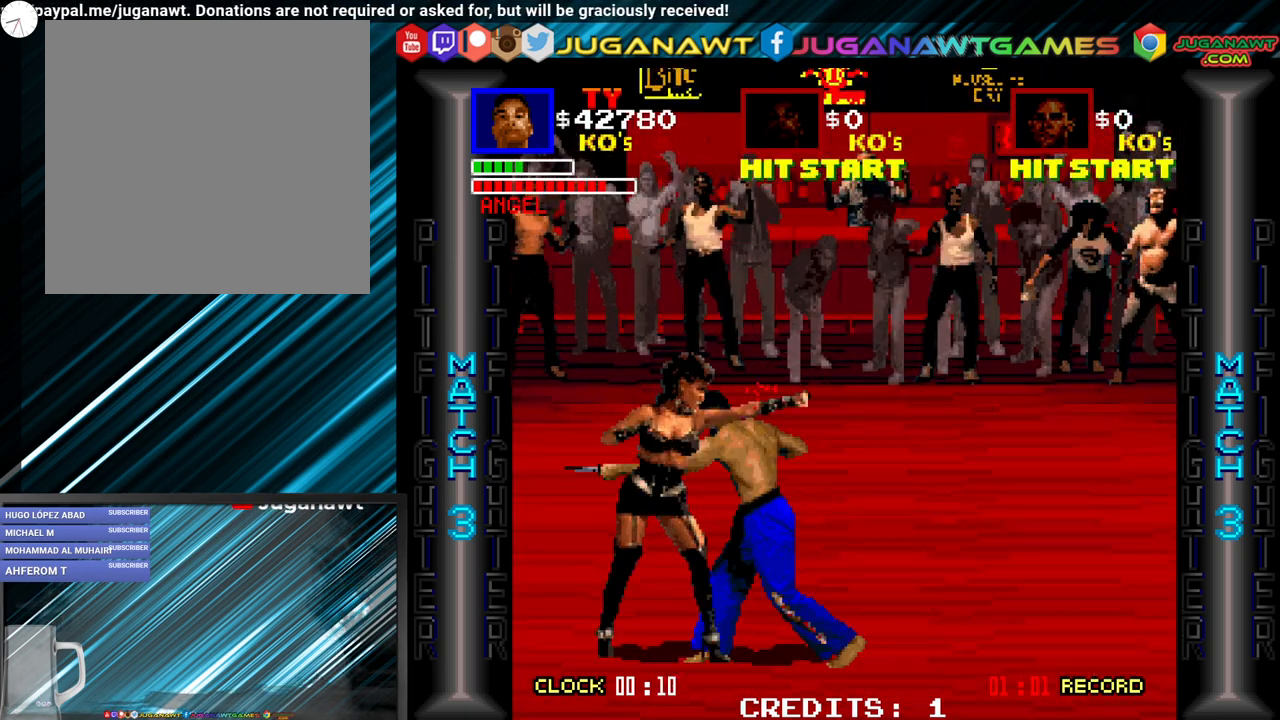
{"buttons": ["A", "DPAD_LEFT"], "events": [[83, "A", "up"], [150, "A", "down"], [250, "A", "up"], [317, "A", "down"], [400, "A", "up"], [450, "A", "down"]]}
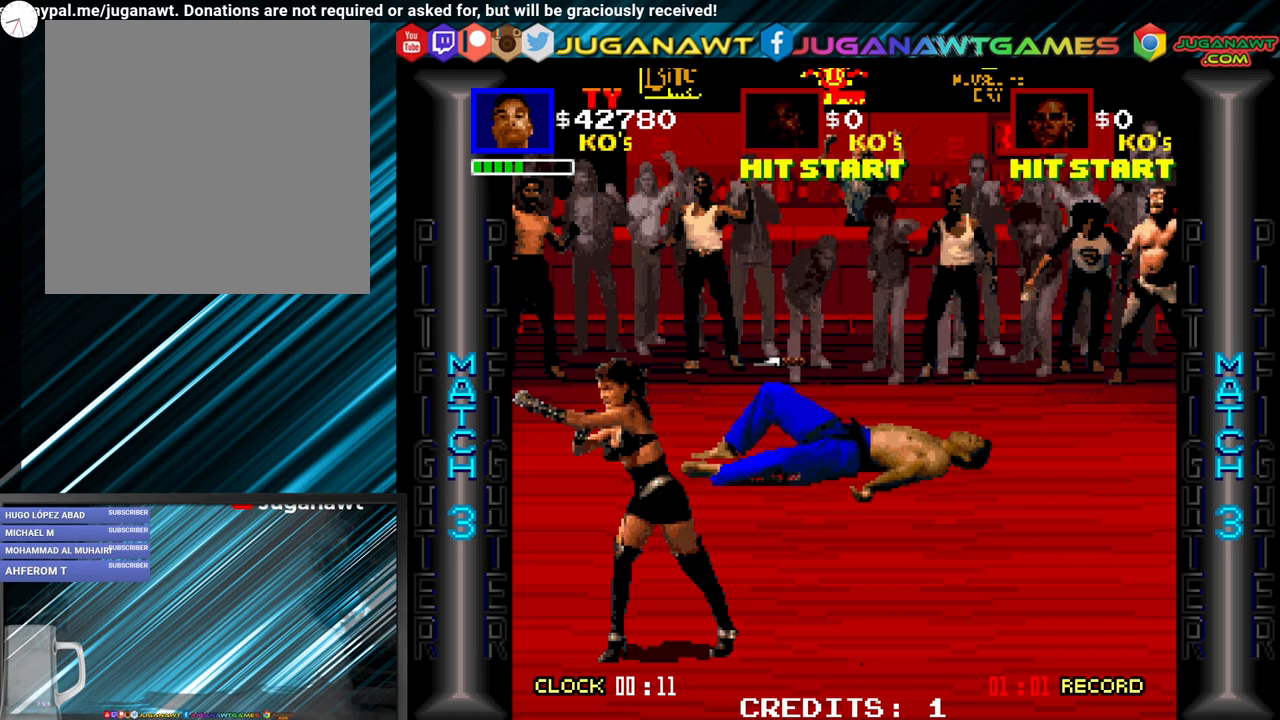
{"buttons": ["B", "DPAD_LEFT"], "events": [[50, "A", "up"], [117, "A", "down"], [200, "A", "up"], [283, "A", "down"], [383, "A", "up"], [450, "B", "down"]]}
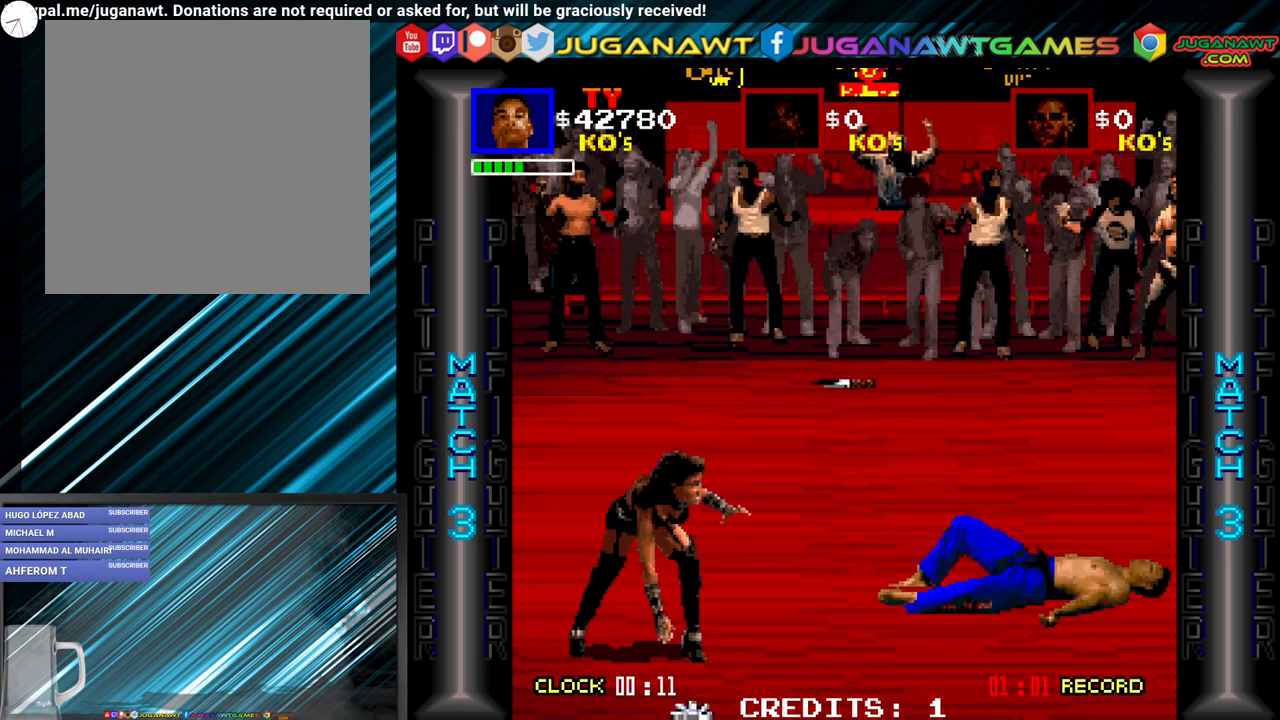
{"buttons": ["DPAD_LEFT"], "events": [[17, "B", "up"], [100, "A", "down"], [100, "B", "down"], [133, "B", "up"], [183, "A", "up"], [250, "A", "down"], [250, "B", "down"], [300, "A", "up"], [333, "B", "up"]]}
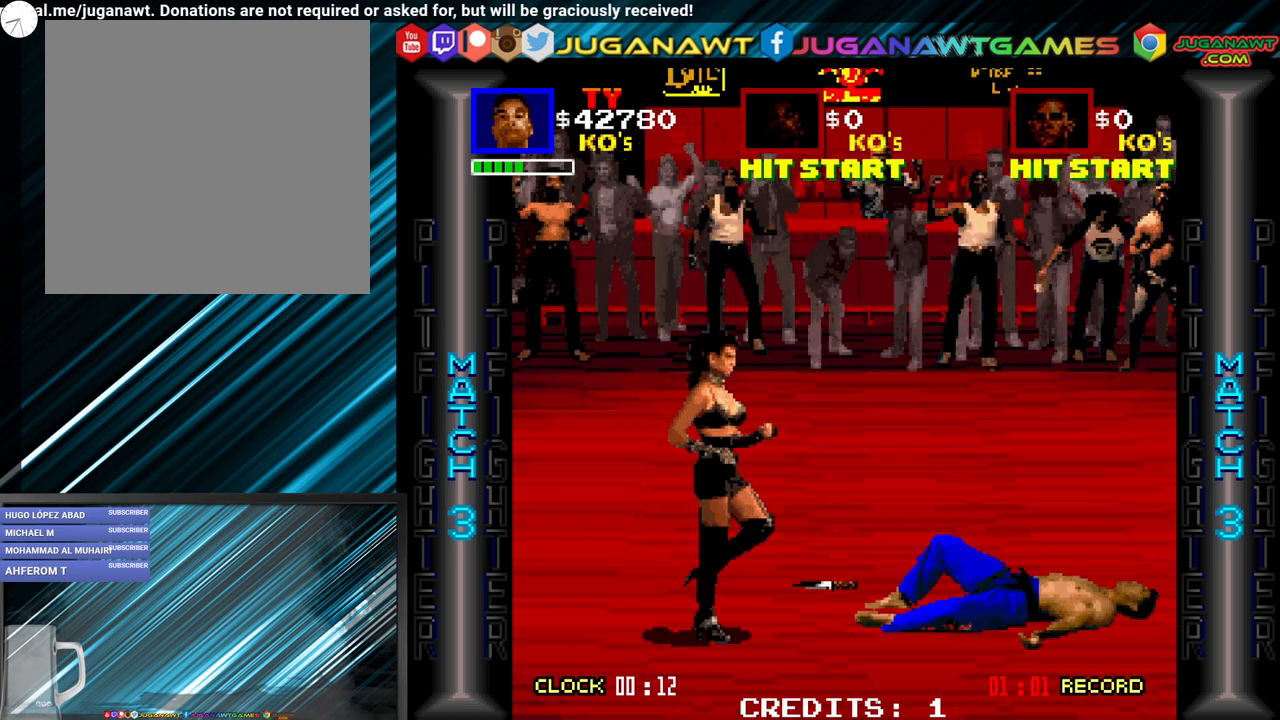
{"buttons": ["DPAD_LEFT"], "events": [[433, "B", "down"], [500, "B", "up"]]}
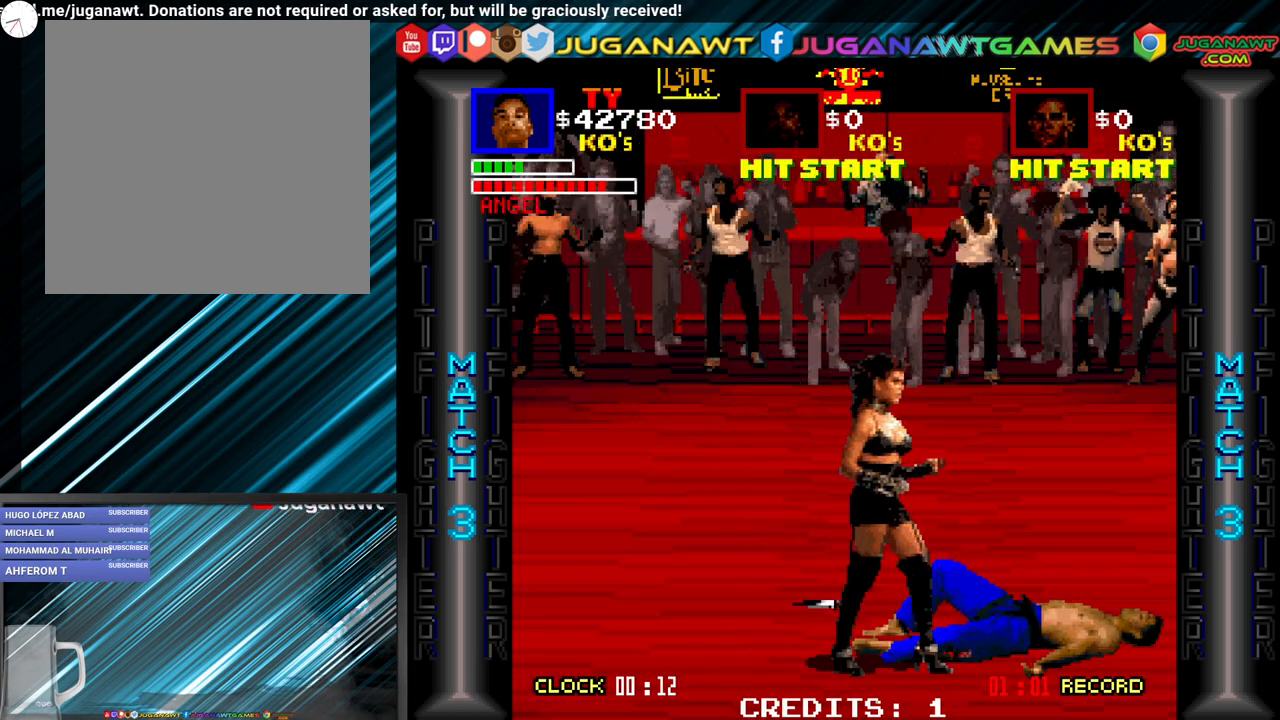
{"buttons": ["A", "DPAD_RIGHT"], "events": [[117, "B", "down"], [200, "B", "up"], [233, "A", "down"], [300, "A", "up"], [367, "B", "down"], [433, "B", "up"], [450, "A", "down"], [483, "DPAD_LEFT", "up"], [500, "DPAD_RIGHT", "down"]]}
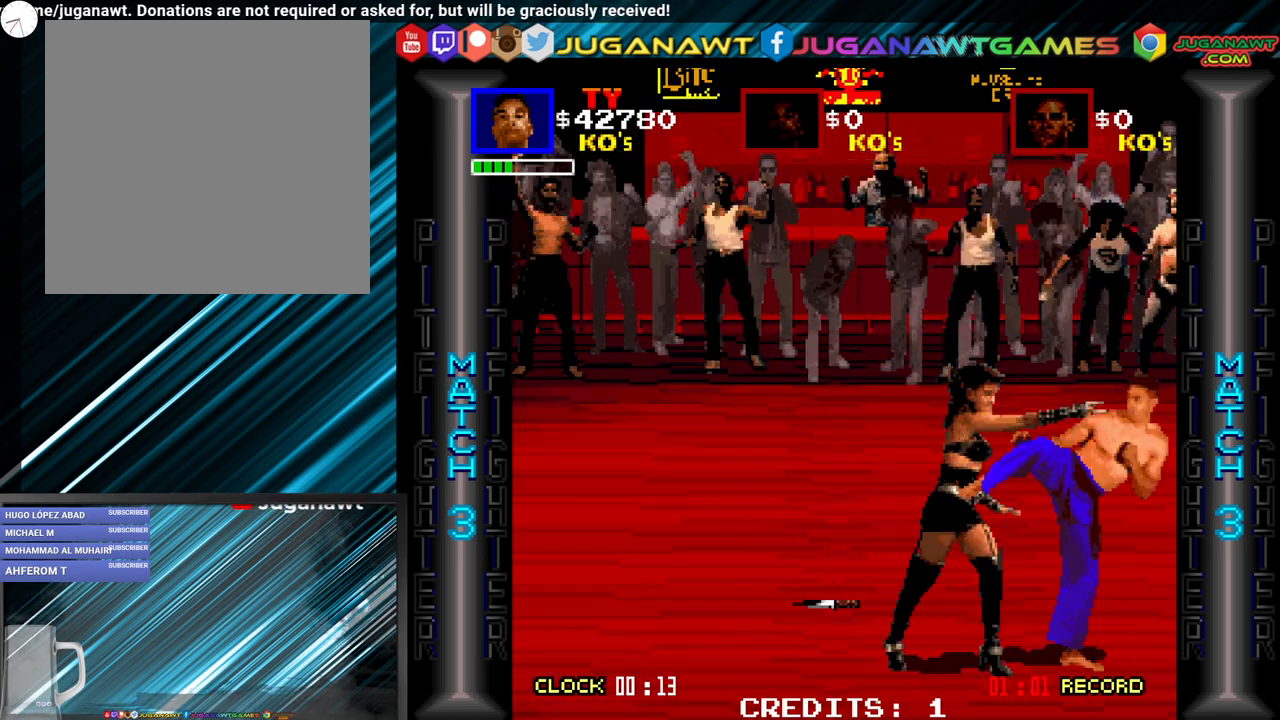
{"buttons": ["A", "DPAD_LEFT"], "events": [[33, "A", "up"], [50, "DPAD_DOWN", "down"], [100, "B", "down"], [167, "DPAD_RIGHT", "up"], [200, "B", "up"], [200, "DPAD_DOWN", "up"], [217, "A", "down"], [217, "DPAD_LEFT", "down"], [300, "A", "up"], [350, "B", "down"], [433, "A", "down"], [433, "B", "up"]]}
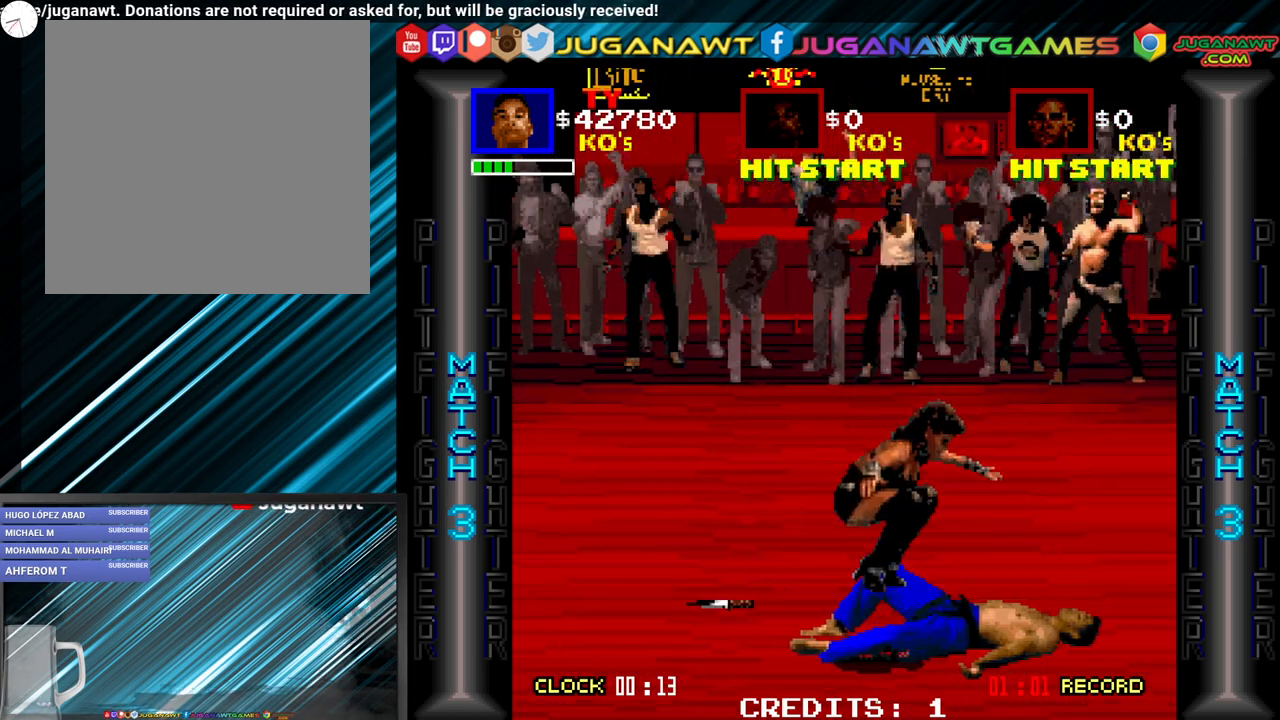
{"buttons": ["DPAD_RIGHT"], "events": [[33, "A", "up"], [83, "B", "down"], [183, "A", "down"], [183, "B", "up"], [250, "A", "up"], [283, "A", "down"], [283, "DPAD_LEFT", "up"], [333, "A", "up"], [333, "B", "down"], [333, "DPAD_RIGHT", "down"], [433, "A", "down"], [433, "B", "up"], [500, "A", "up"]]}
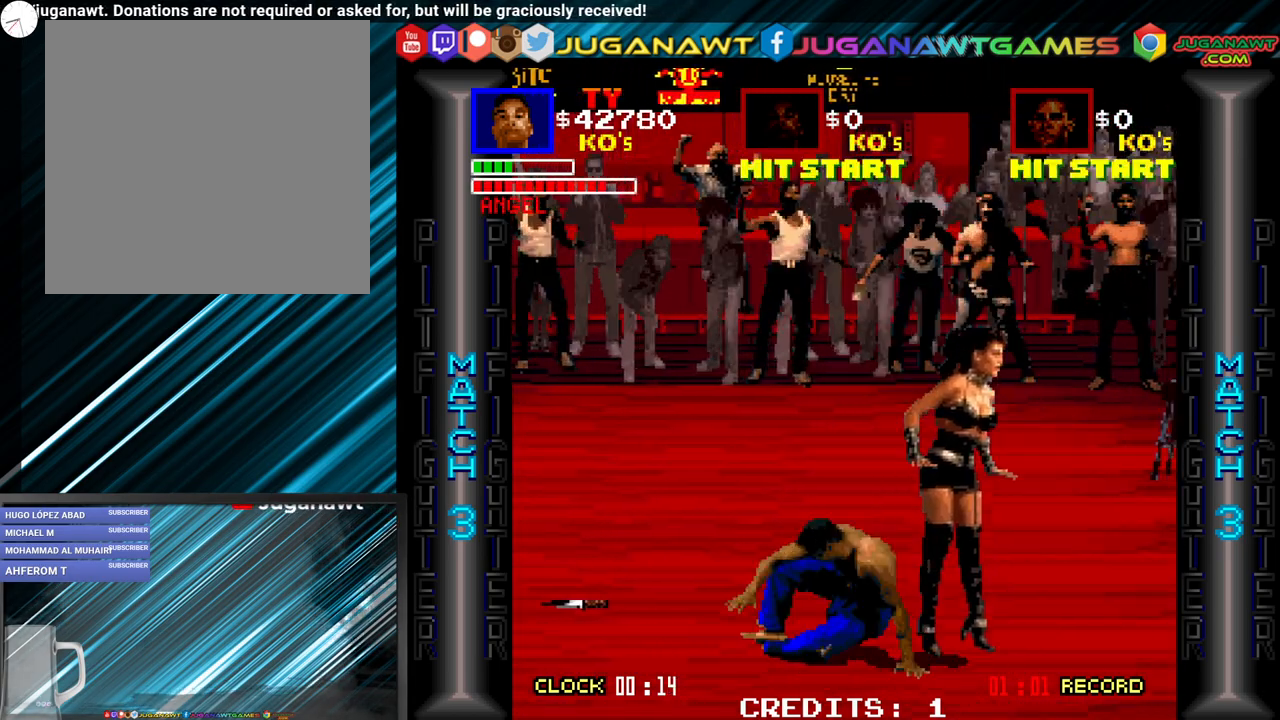
{"buttons": ["A", "DPAD_RIGHT"], "events": [[50, "B", "down"], [183, "B", "up"], [200, "A", "down"], [333, "A", "up"], [333, "B", "down"], [433, "A", "down"], [433, "B", "up"]]}
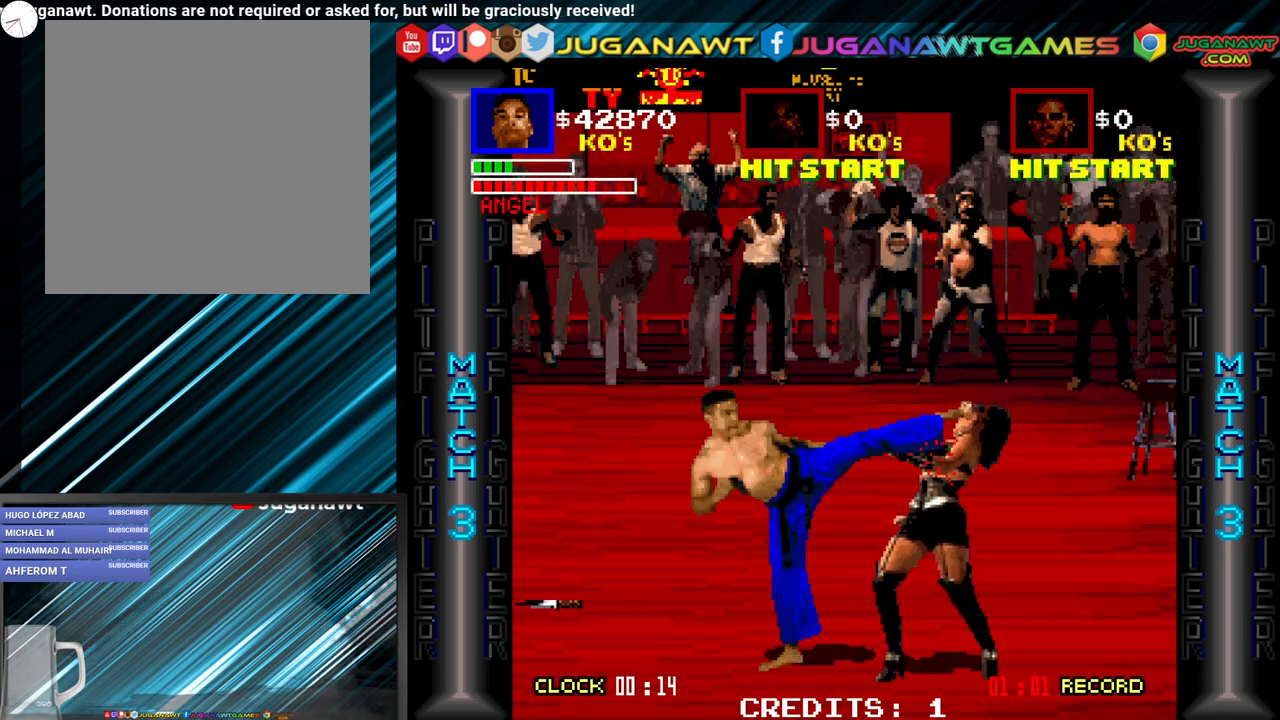
{"buttons": ["DPAD_RIGHT"], "events": [[17, "A", "up"], [50, "B", "down"], [133, "B", "up"], [167, "A", "down"], [250, "A", "up"], [283, "B", "down"], [350, "A", "down"], [417, "B", "up"], [483, "A", "up"]]}
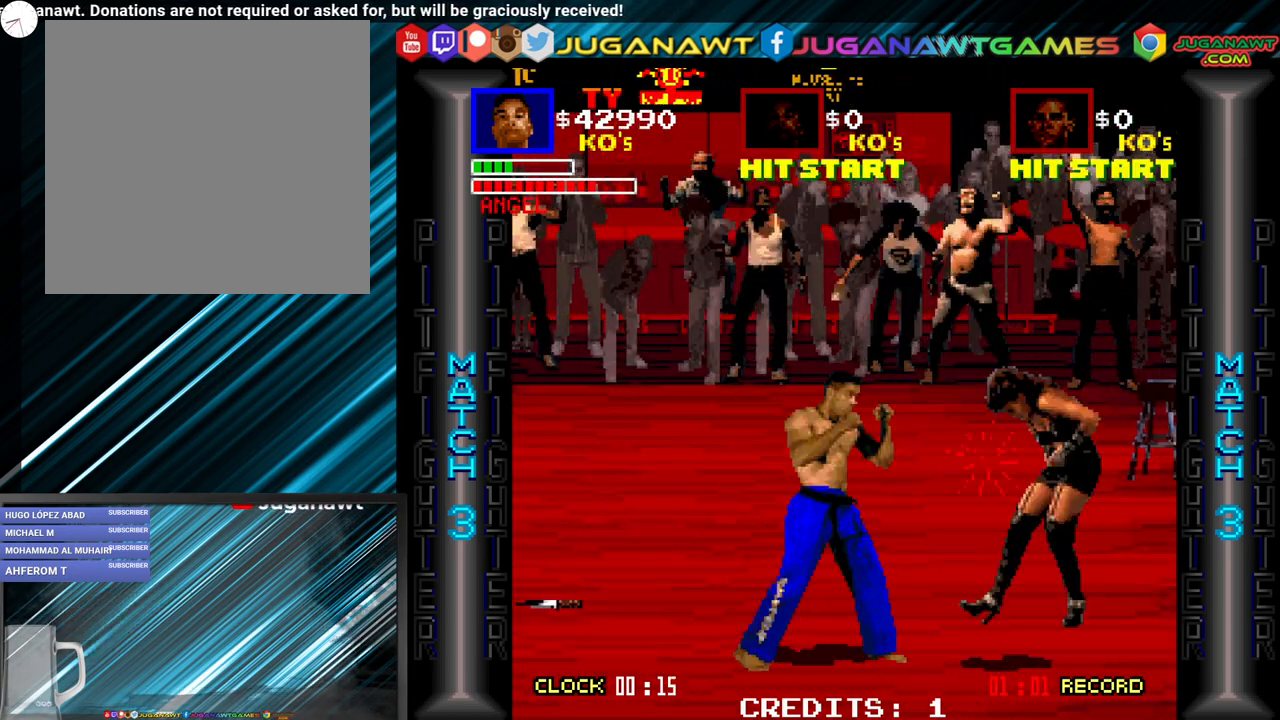
{"buttons": ["DPAD_RIGHT"], "events": [[17, "B", "down"], [167, "A", "down"], [167, "B", "up"], [250, "A", "up"], [283, "B", "down"], [400, "A", "down"], [400, "B", "up"], [500, "A", "up"]]}
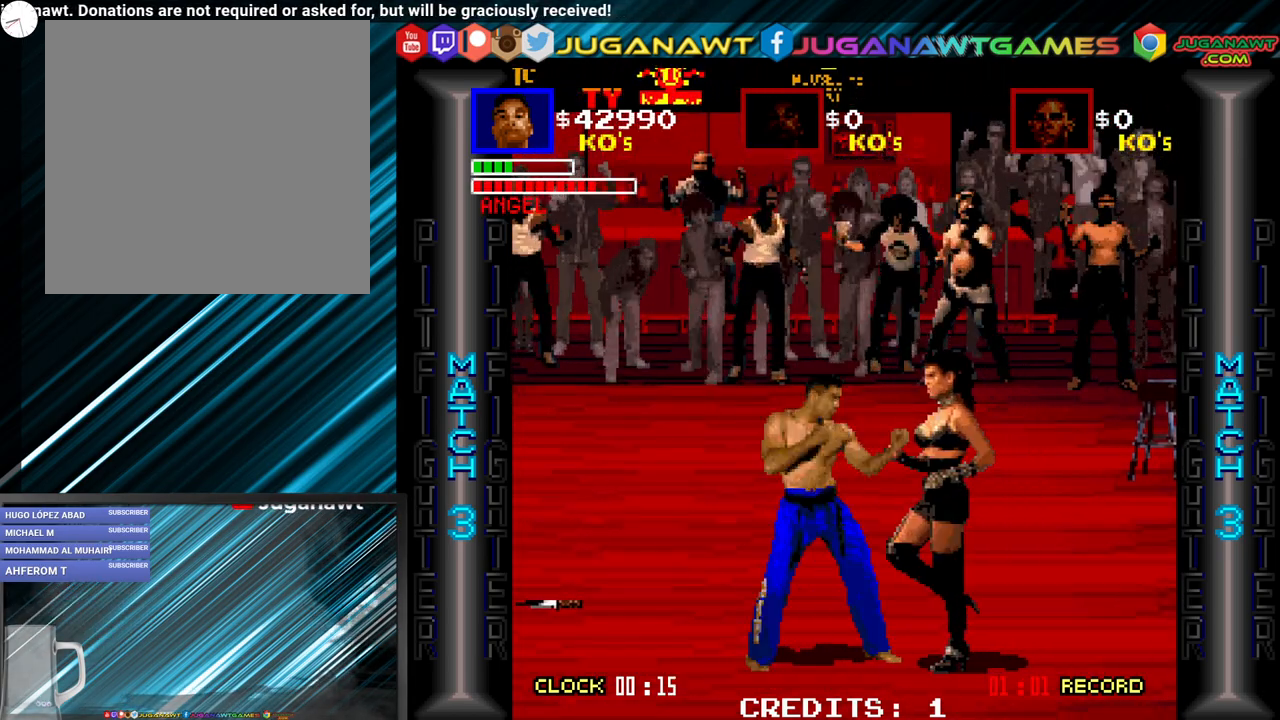
{"buttons": ["DPAD_RIGHT"], "events": [[50, "B", "down"], [133, "B", "up"], [167, "A", "down"], [267, "A", "up"], [300, "B", "down"], [400, "A", "down"], [417, "B", "up"], [500, "A", "up"]]}
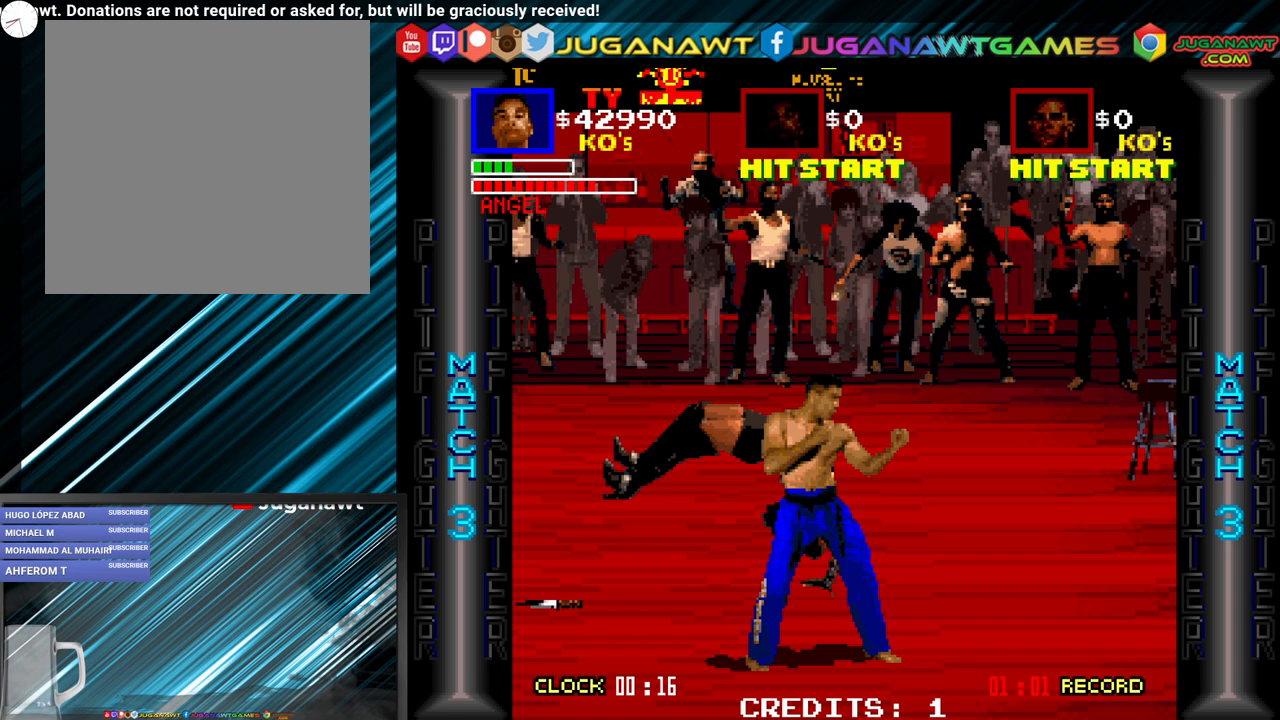
{"buttons": ["A", "DPAD_LEFT"], "events": [[67, "B", "down"], [167, "A", "down"], [167, "B", "up"], [233, "A", "up"], [267, "DPAD_RIGHT", "up"], [300, "B", "down"], [300, "DPAD_LEFT", "down"], [417, "A", "down"], [417, "B", "up"]]}
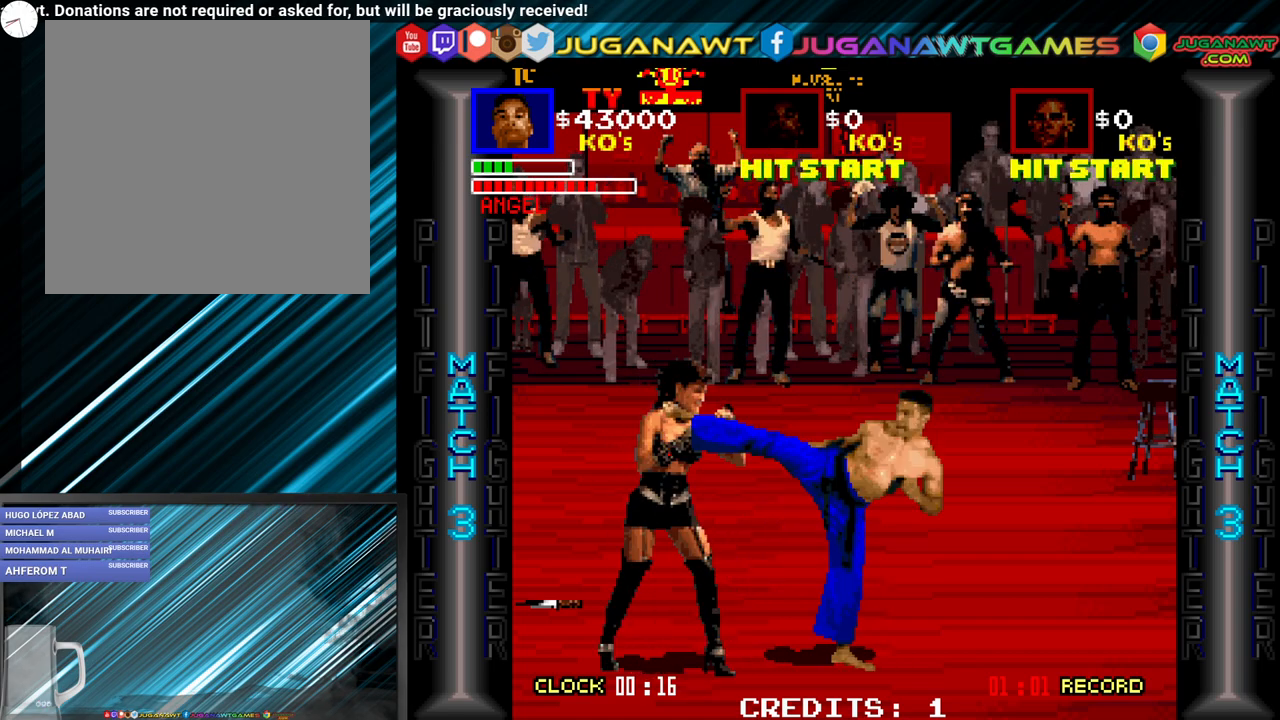
{"buttons": ["B", "DPAD_LEFT"], "events": [[17, "A", "up"], [67, "B", "down"], [183, "B", "up"], [217, "A", "down"], [333, "A", "up"], [367, "B", "down"]]}
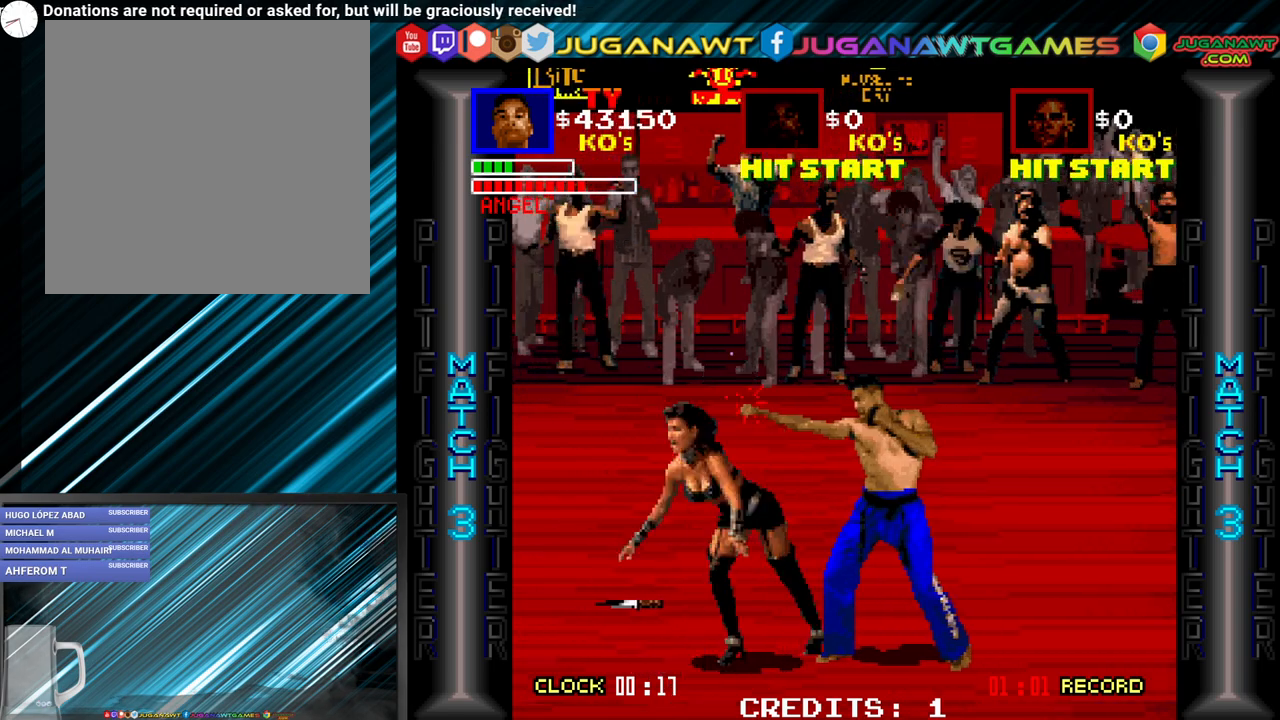
{"buttons": ["B", "DPAD_LEFT"], "events": [[17, "A", "down"], [17, "B", "up"], [117, "A", "up"], [167, "B", "down"], [267, "A", "down"], [267, "B", "up"], [367, "A", "up"], [417, "B", "down"]]}
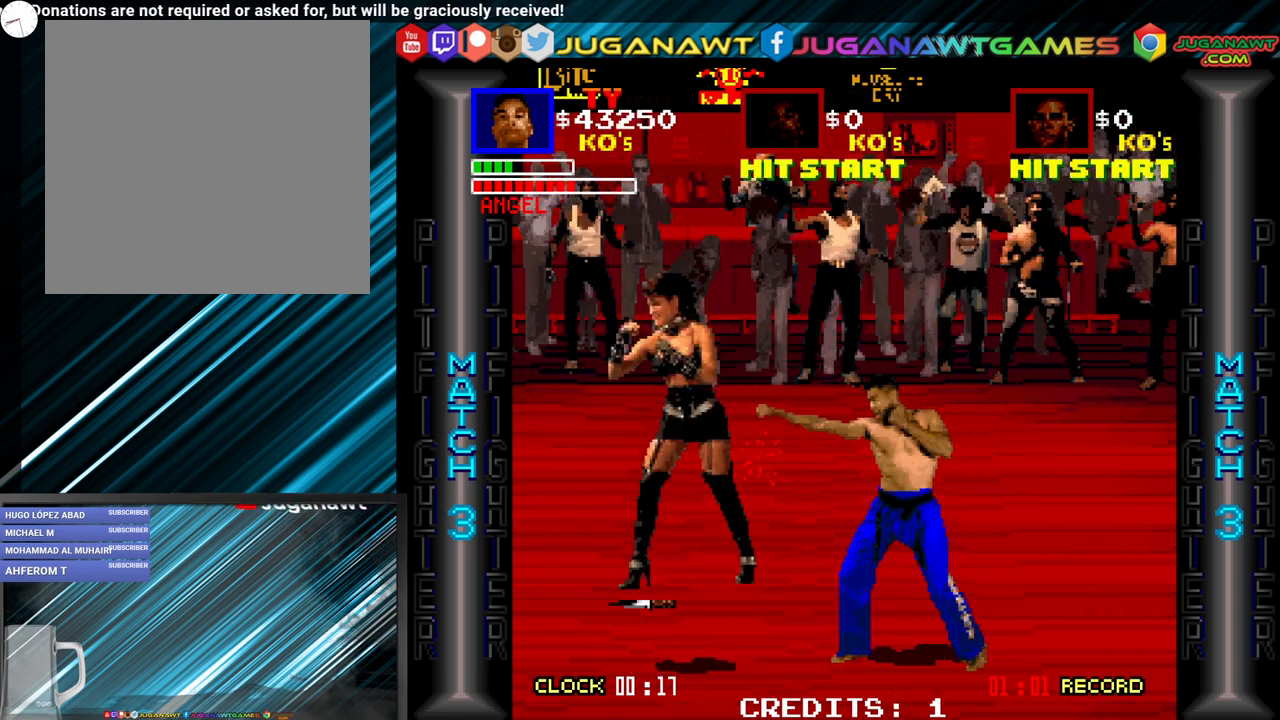
{"buttons": ["DPAD_LEFT"], "events": [[17, "A", "down"], [17, "B", "up"], [117, "A", "up"], [167, "B", "down"], [333, "B", "up"], [367, "A", "down"], [450, "A", "up"]]}
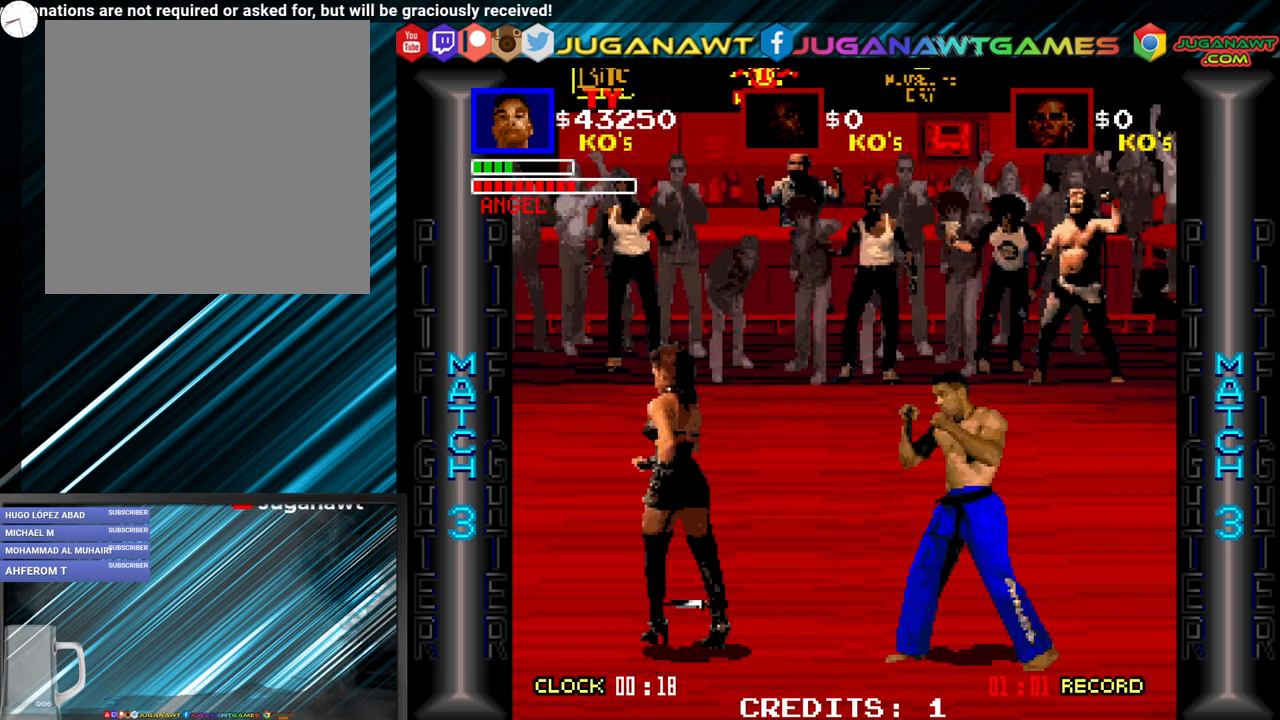
{"buttons": ["DPAD_LEFT"], "events": [[17, "B", "down"], [167, "A", "down"], [167, "B", "up"], [233, "A", "up"], [317, "B", "down"], [433, "A", "down"], [433, "B", "up"], [483, "A", "up"]]}
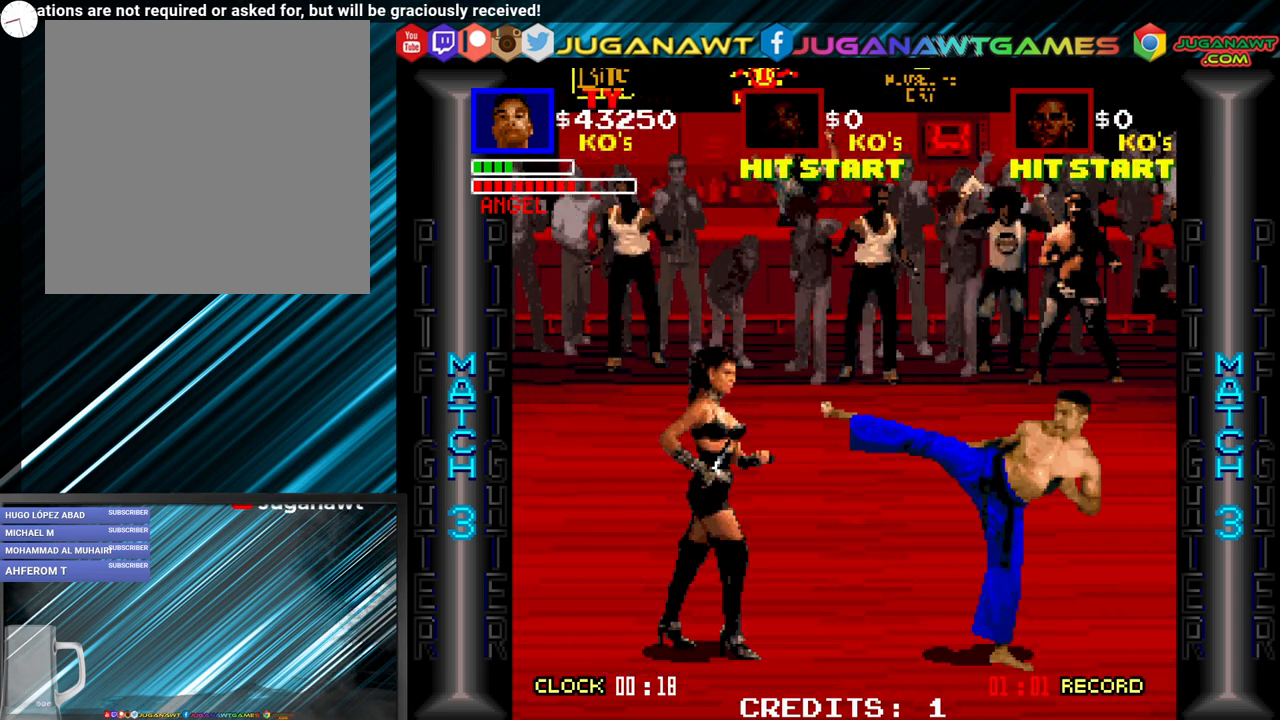
{"buttons": ["A", "DPAD_DOWN", "DPAD_LEFT"], "events": [[133, "DPAD_DOWN", "down"], [200, "DPAD_LEFT", "up"], [333, "DPAD_LEFT", "down"], [450, "A", "down"]]}
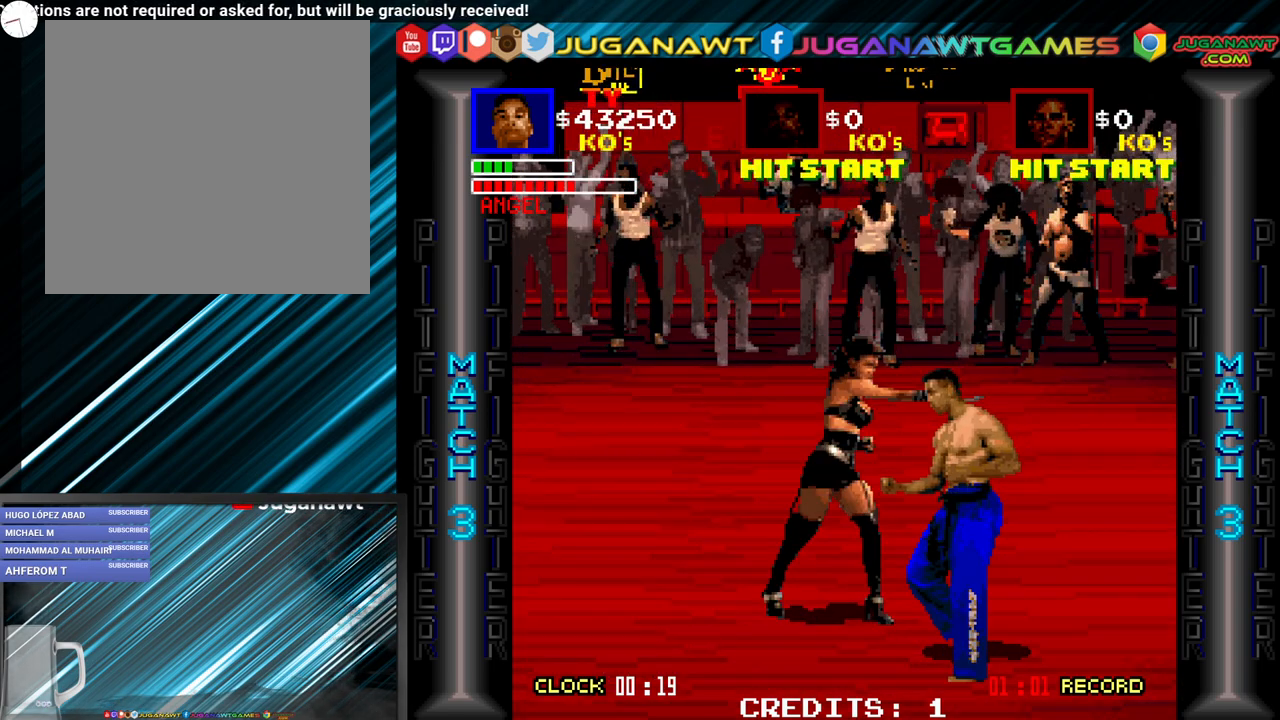
{"buttons": ["DPAD_UP", "DPAD_LEFT"], "events": [[17, "A", "up"], [83, "DPAD_DOWN", "up"], [100, "A", "down"], [183, "A", "up"], [267, "A", "down"], [350, "A", "up"], [417, "DPAD_UP", "down"], [433, "A", "down"], [500, "A", "up"]]}
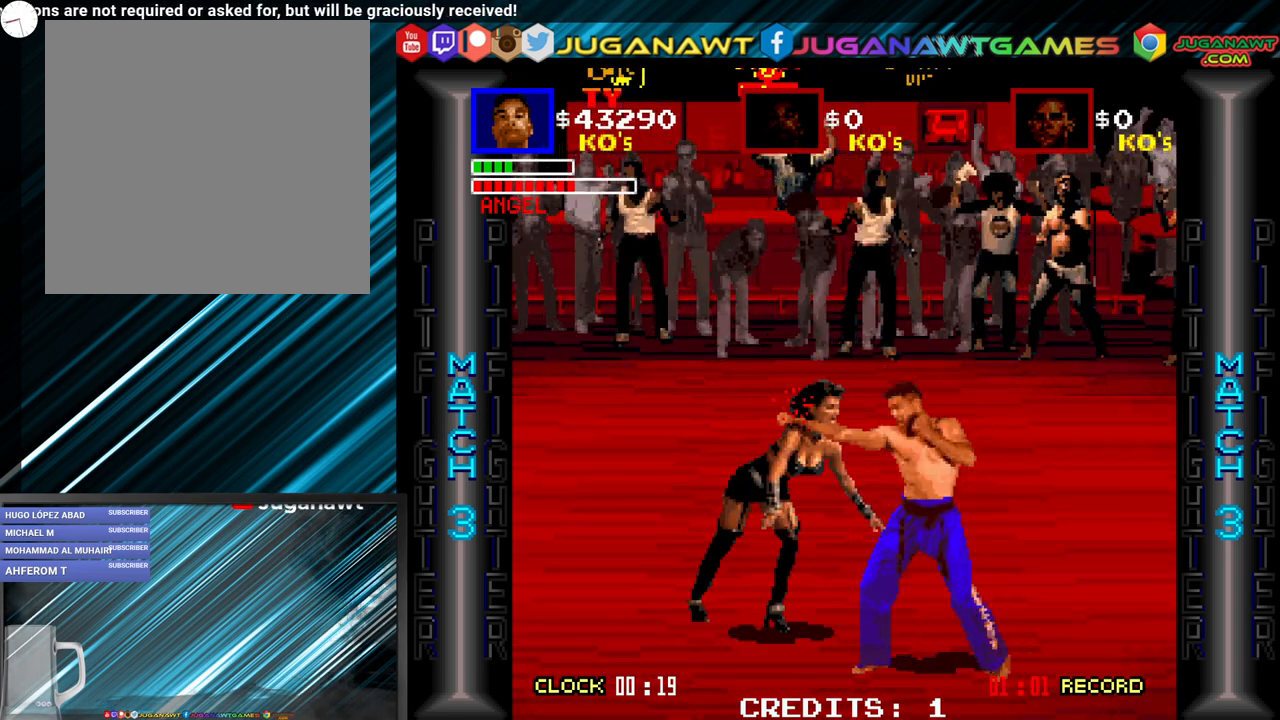
{"buttons": ["DPAD_LEFT"], "events": [[50, "A", "down"], [133, "A", "up"], [167, "DPAD_UP", "up"], [183, "A", "down"], [283, "A", "up"], [350, "A", "down"], [433, "A", "up"]]}
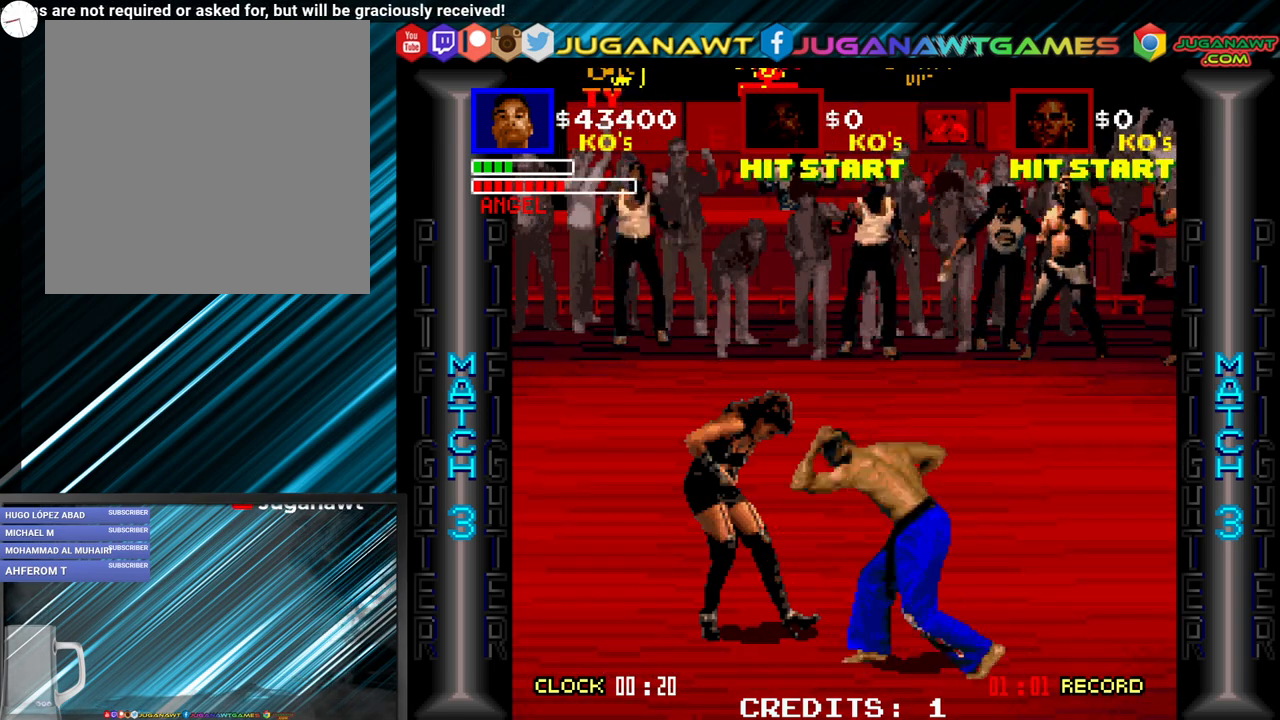
{"buttons": ["A", "DPAD_LEFT"], "events": [[17, "A", "down"], [83, "A", "up"], [167, "A", "down"], [217, "A", "up"], [317, "A", "down"], [400, "A", "up"], [450, "A", "down"]]}
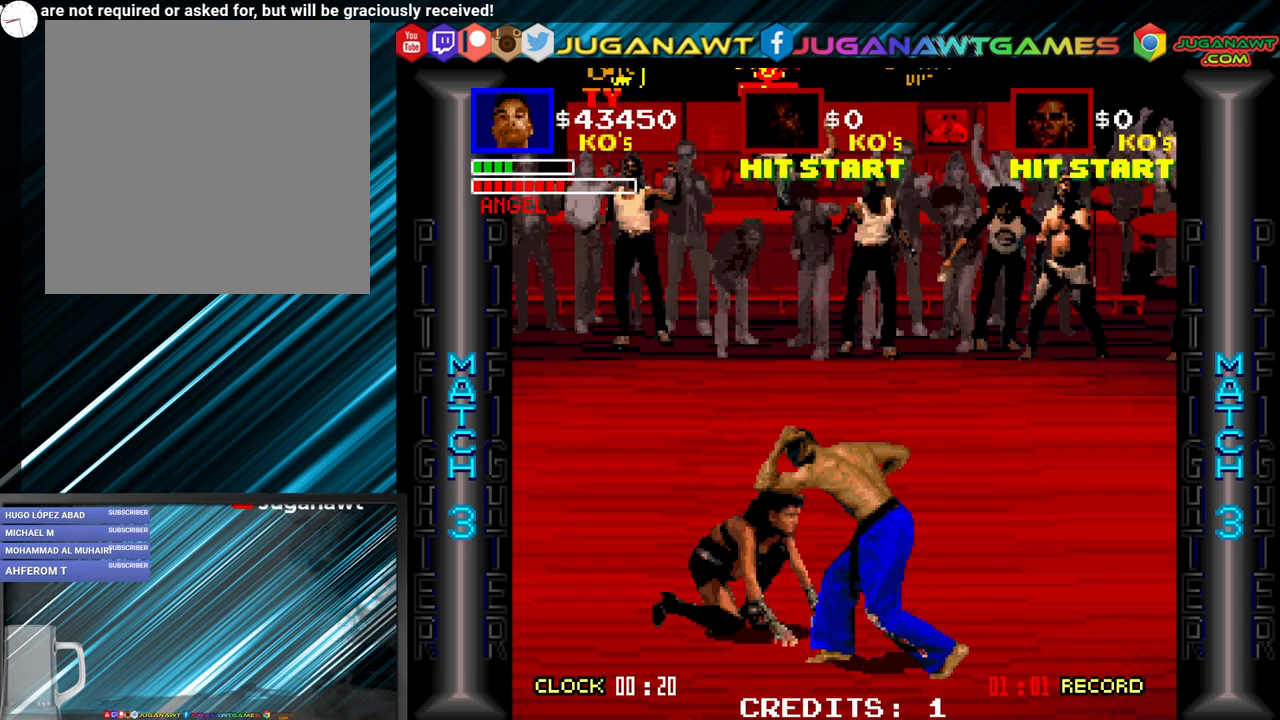
{"buttons": ["A", "DPAD_LEFT"], "events": [[17, "A", "up"], [117, "A", "down"], [183, "A", "up"], [283, "A", "down"], [350, "A", "up"], [450, "A", "down"]]}
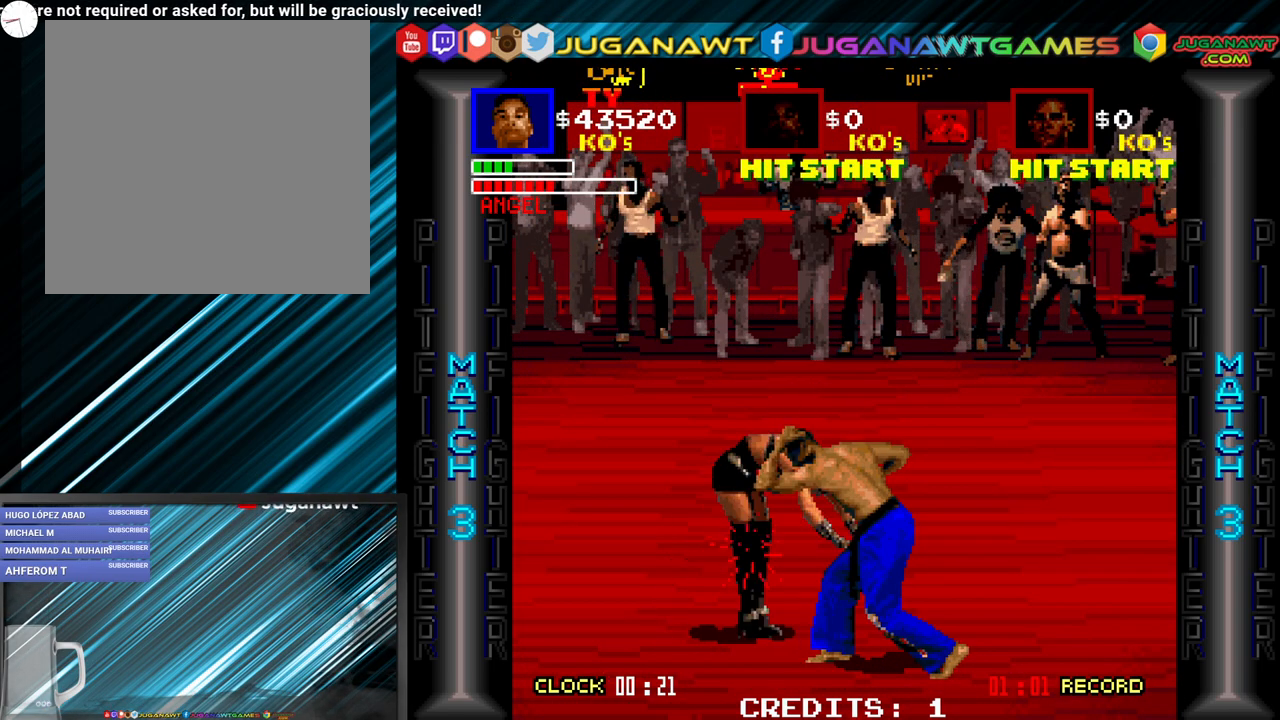
{"buttons": ["DPAD_LEFT"], "events": [[33, "A", "up"], [117, "A", "down"], [200, "A", "up"], [267, "A", "down"], [333, "A", "up"], [417, "A", "down"], [483, "A", "up"]]}
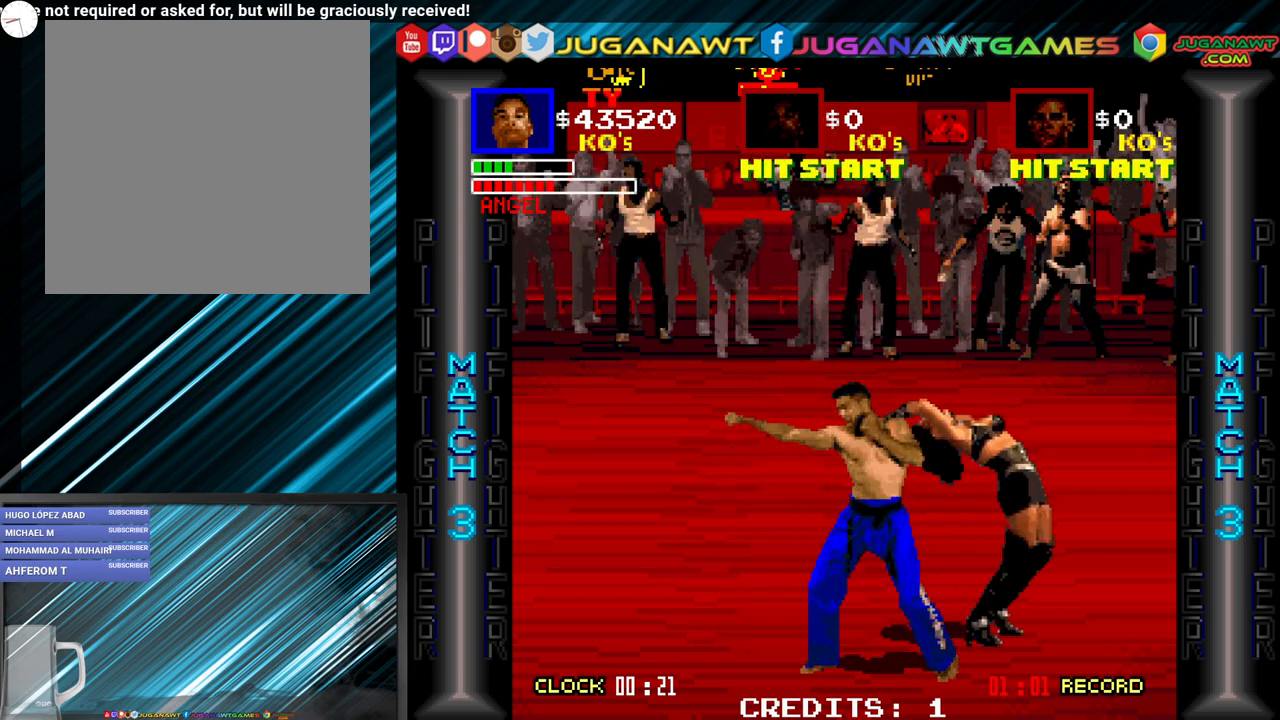
{"buttons": ["B", "DPAD_RIGHT"], "events": [[117, "B", "down"], [167, "DPAD_LEFT", "up"], [183, "DPAD_RIGHT", "down"], [200, "B", "up"], [300, "B", "down"], [400, "B", "up"], [450, "B", "down"]]}